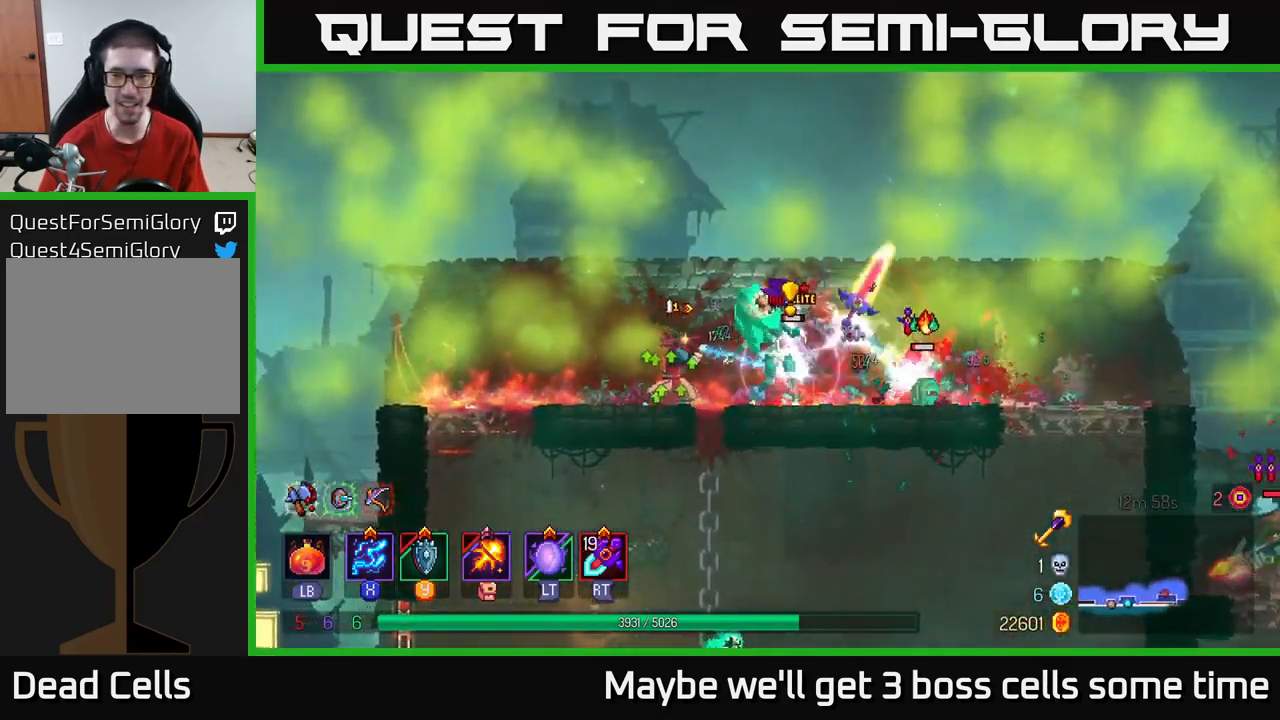
Gameplay with a controller (Xbox layout); each line is a JSON object with the inputs held at the frame after it. "events" lists button and stick changes between this image and that frame as [ms after this image, input, new state], when the widget could be followed in between. Not read: L3 R3.
{"buttons": ["X"], "left_stick": "center", "right_stick": "center", "events": []}
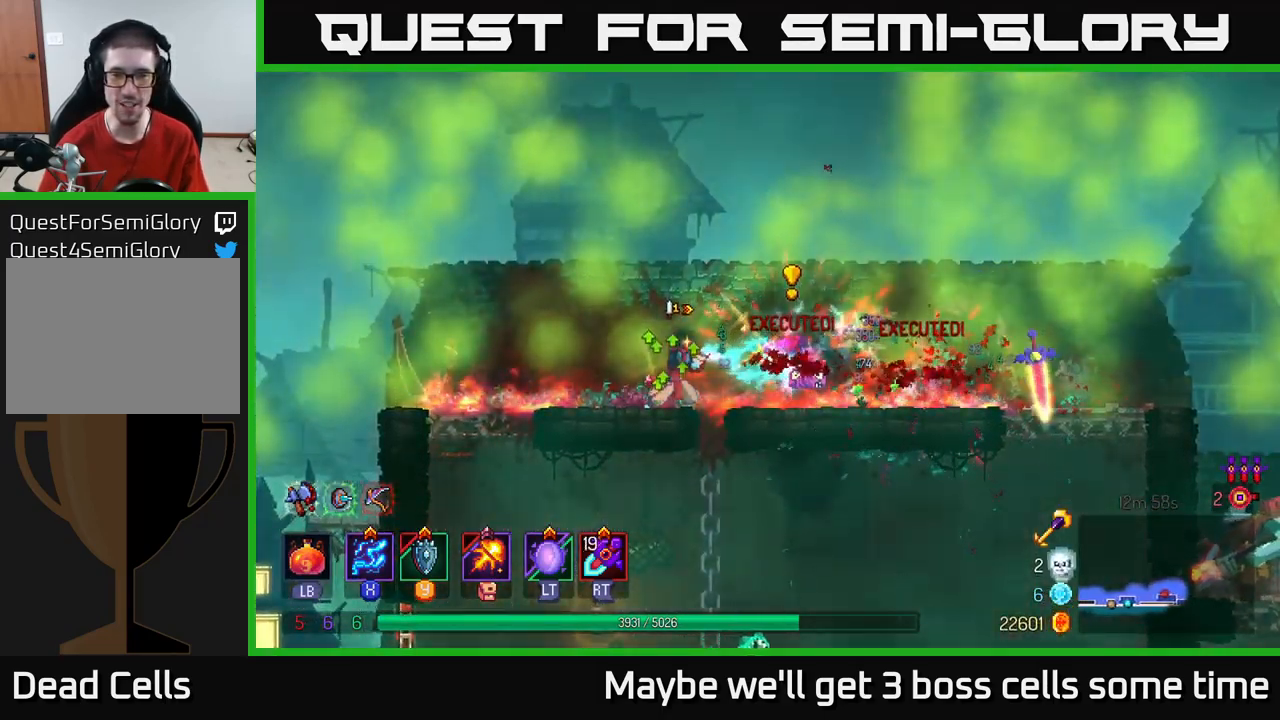
{"buttons": [], "left_stick": "right", "right_stick": "center", "events": [[133, "left_stick", "down"], [217, "X", "up"], [233, "left_stick", "center"], [350, "left_stick", "right"]]}
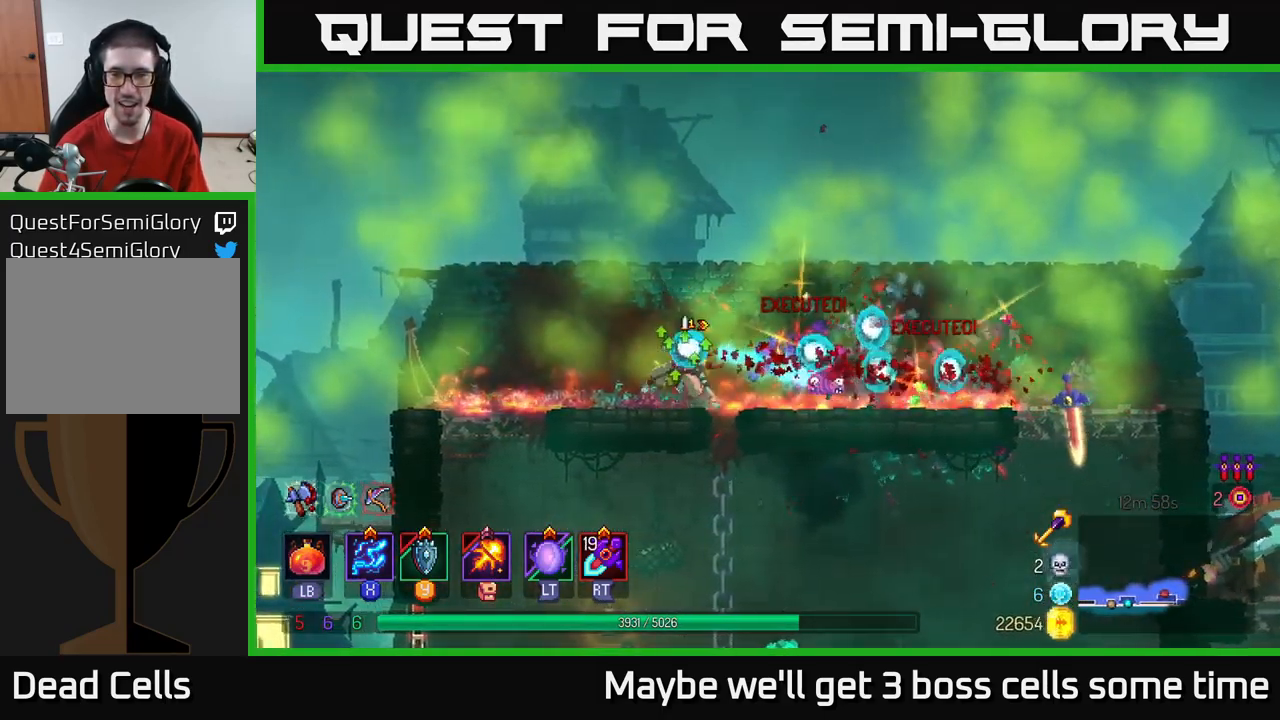
{"buttons": [], "left_stick": "right", "right_stick": "center", "events": [[17, "B", "down"], [133, "B", "up"]]}
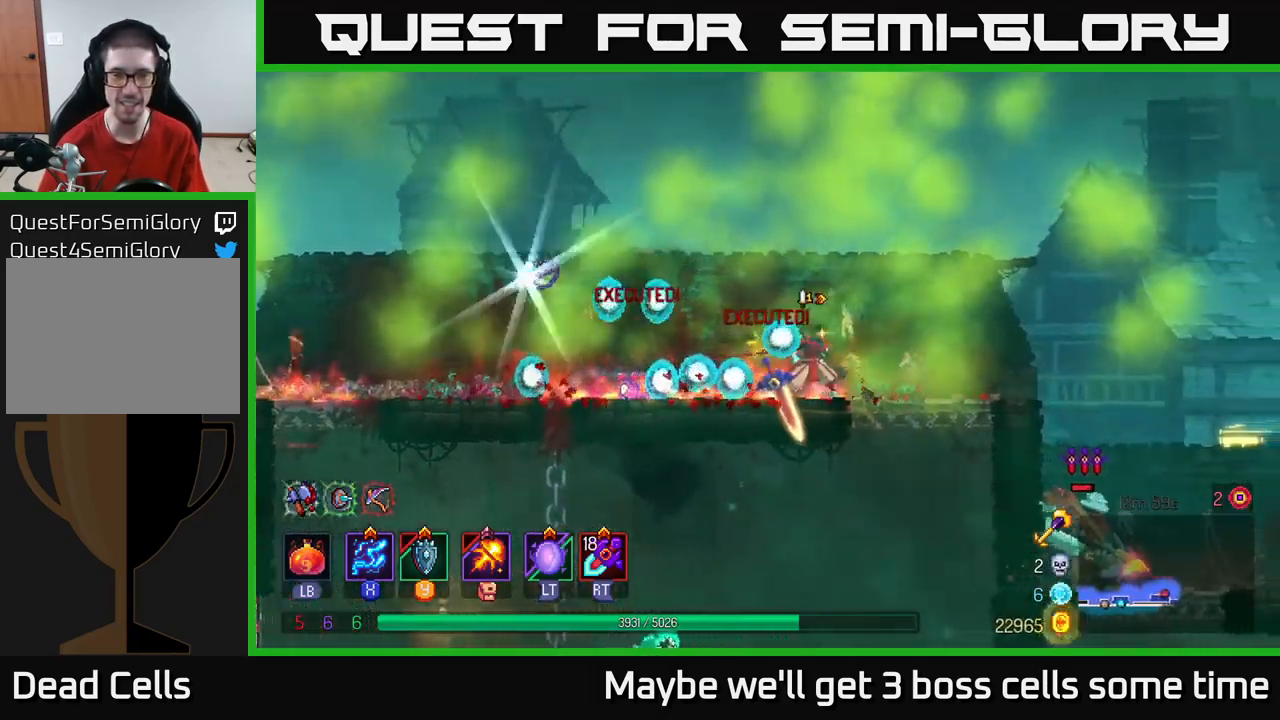
{"buttons": [], "left_stick": "left", "right_stick": "center", "events": [[67, "left_stick", "left"]]}
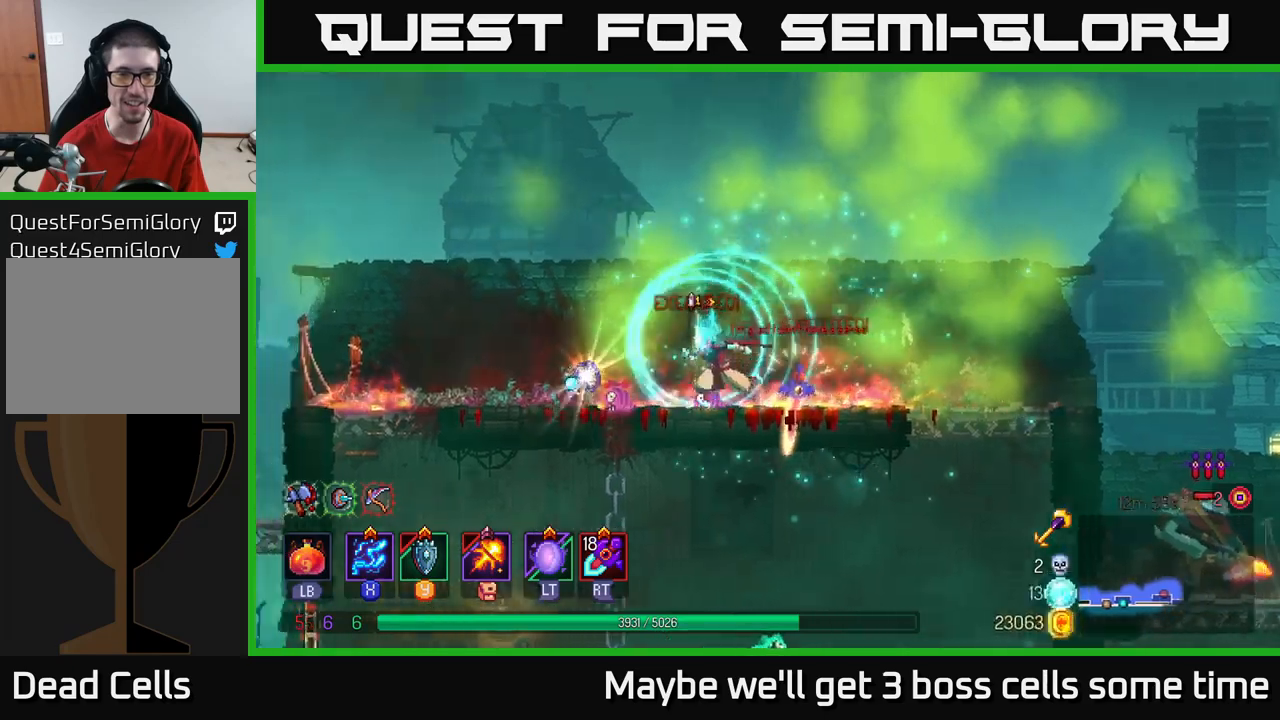
{"buttons": [], "left_stick": "center", "right_stick": "center", "events": [[200, "left_stick", "right"], [233, "R1", "down"], [317, "R1", "up"], [317, "left_stick", "center"]]}
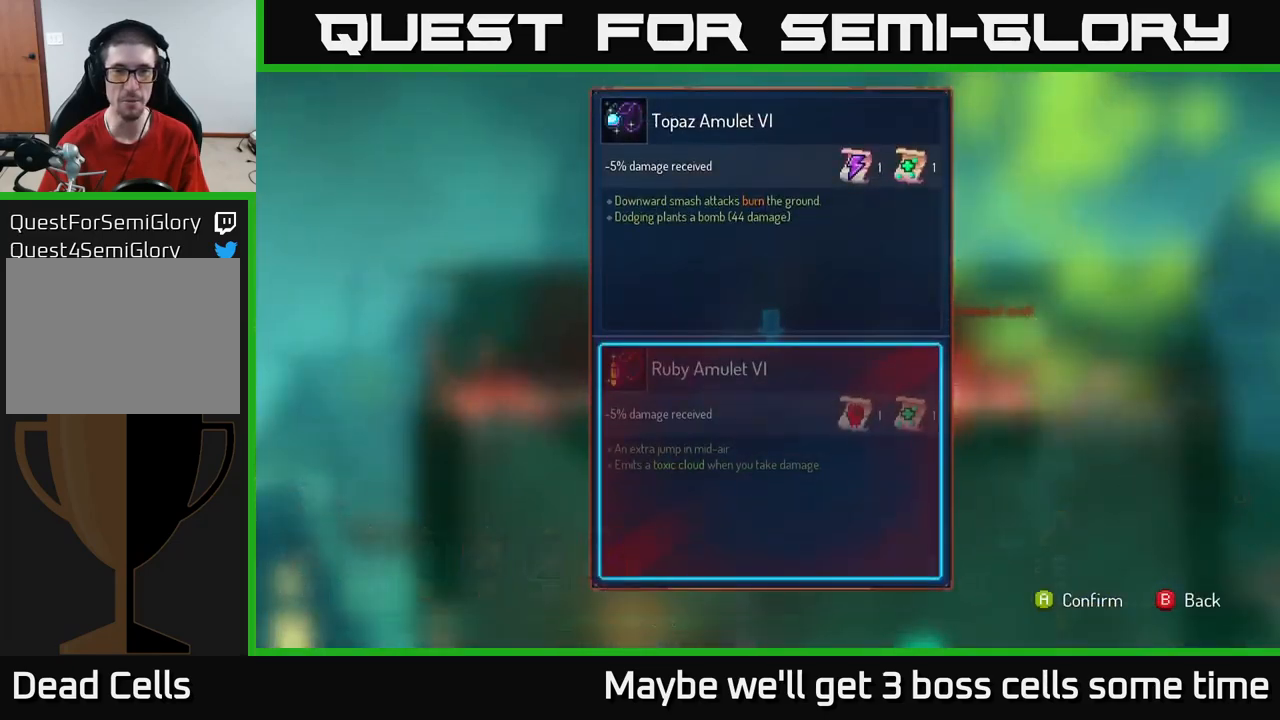
{"buttons": [], "left_stick": "center", "right_stick": "center", "events": []}
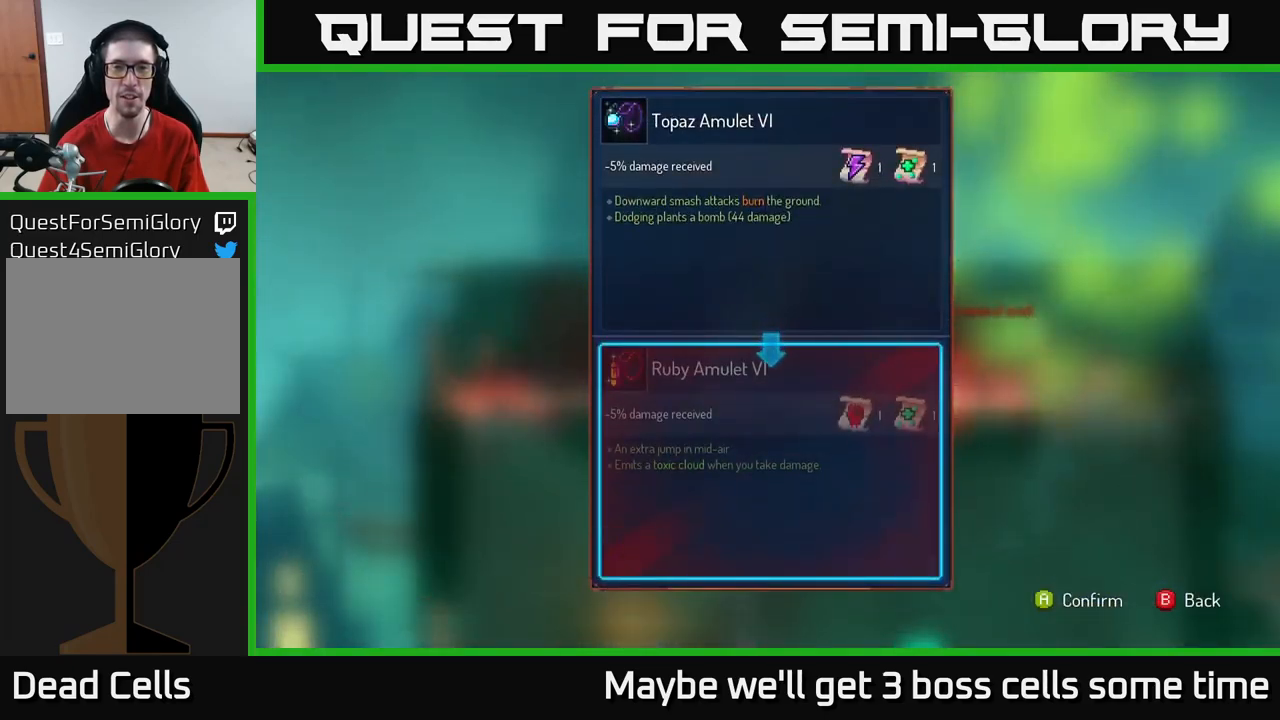
{"buttons": [], "left_stick": "center", "right_stick": "center", "events": []}
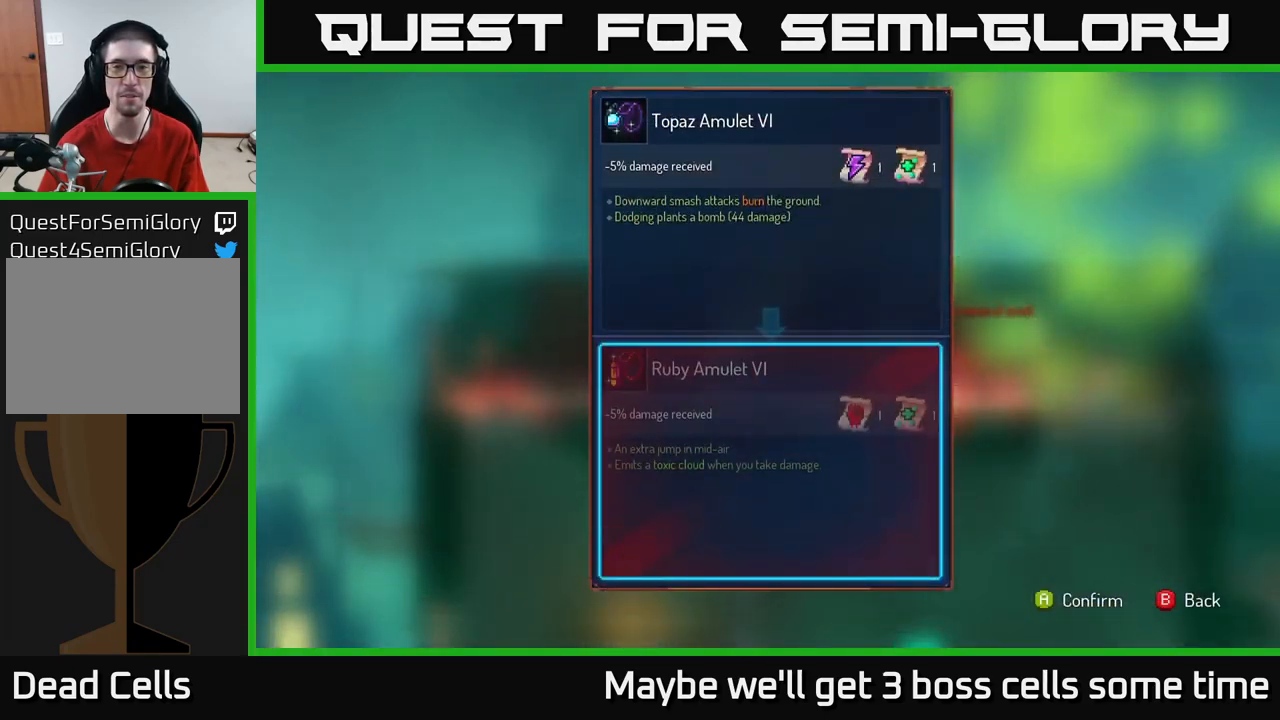
{"buttons": [], "left_stick": "center", "right_stick": "center", "events": []}
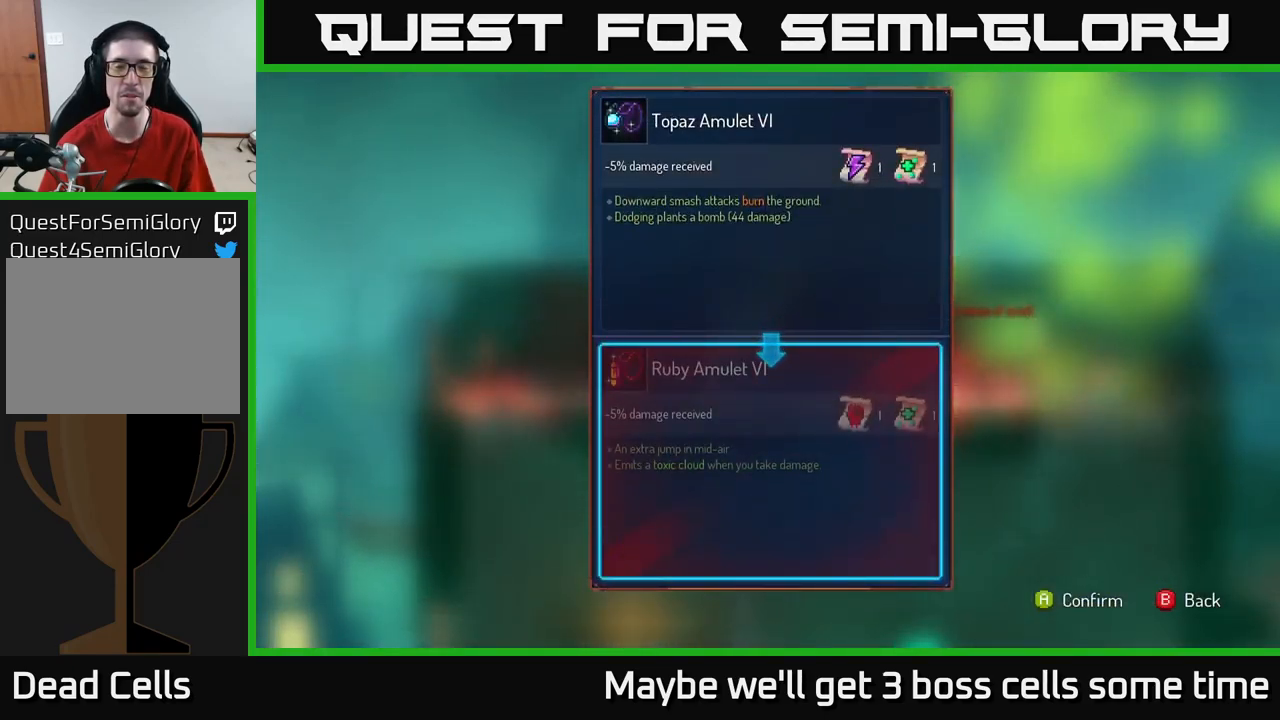
{"buttons": [], "left_stick": "center", "right_stick": "center", "events": []}
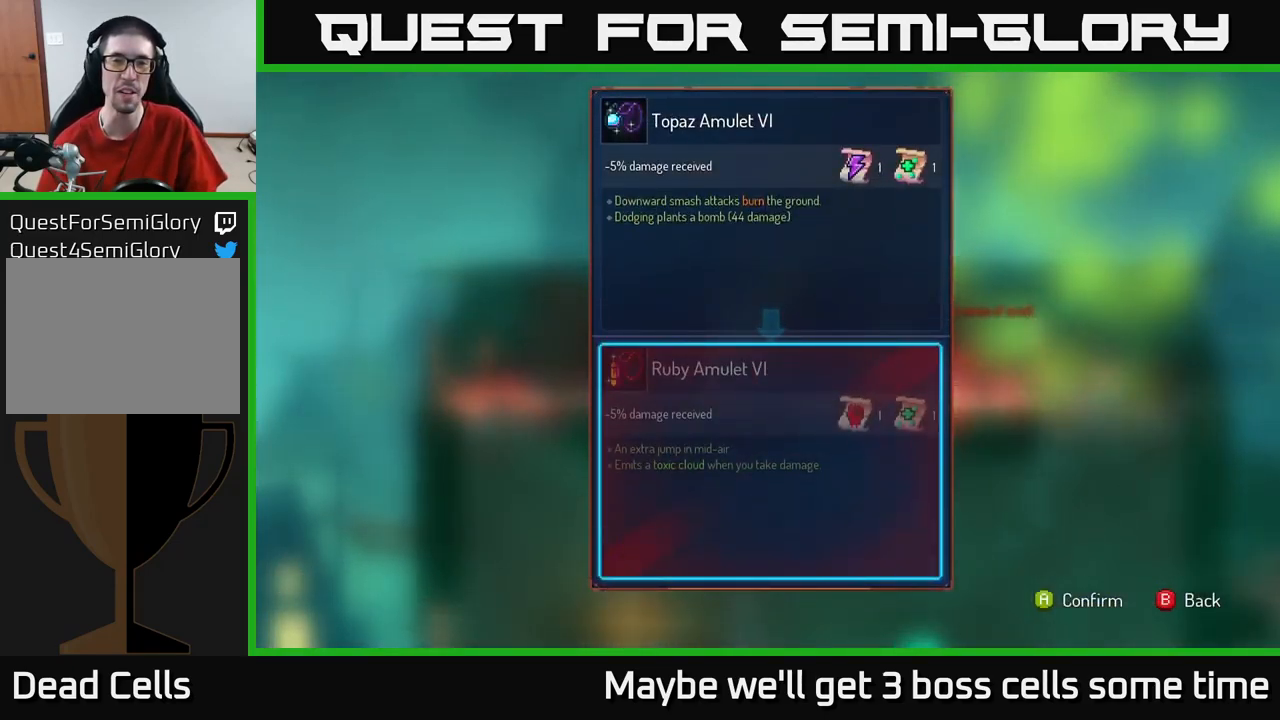
{"buttons": [], "left_stick": "center", "right_stick": "center", "events": []}
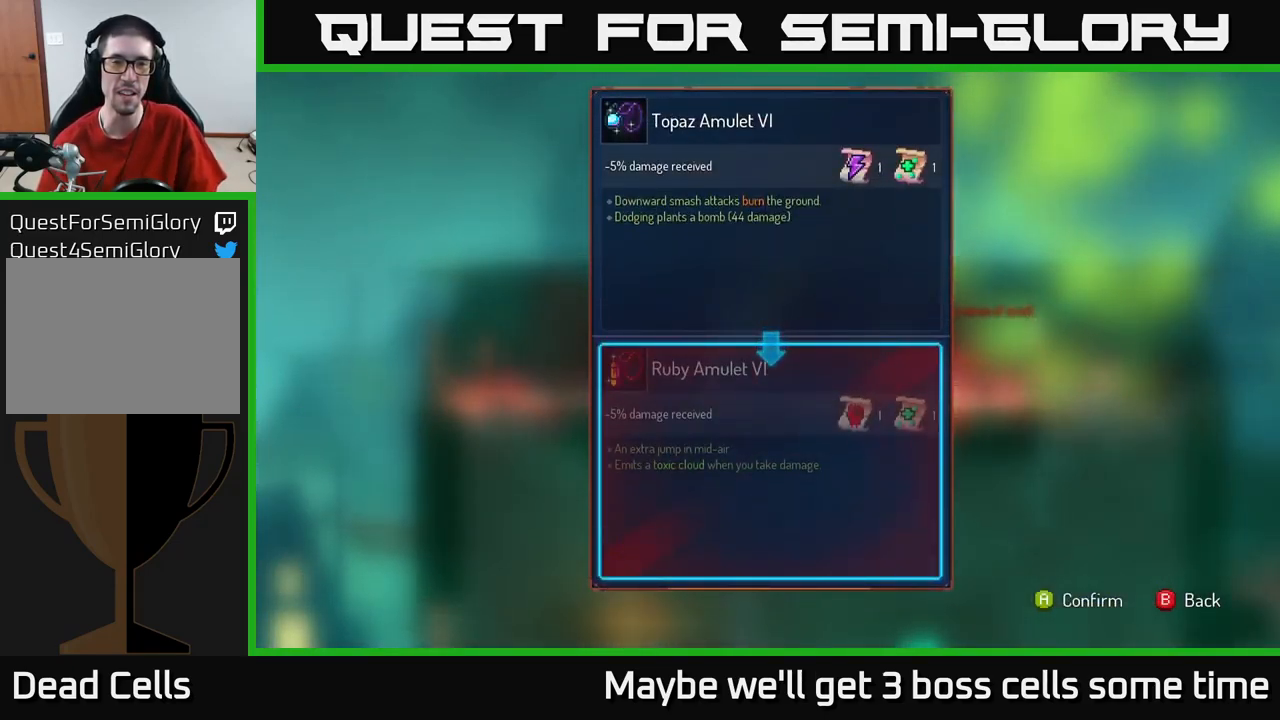
{"buttons": [], "left_stick": "center", "right_stick": "center", "events": []}
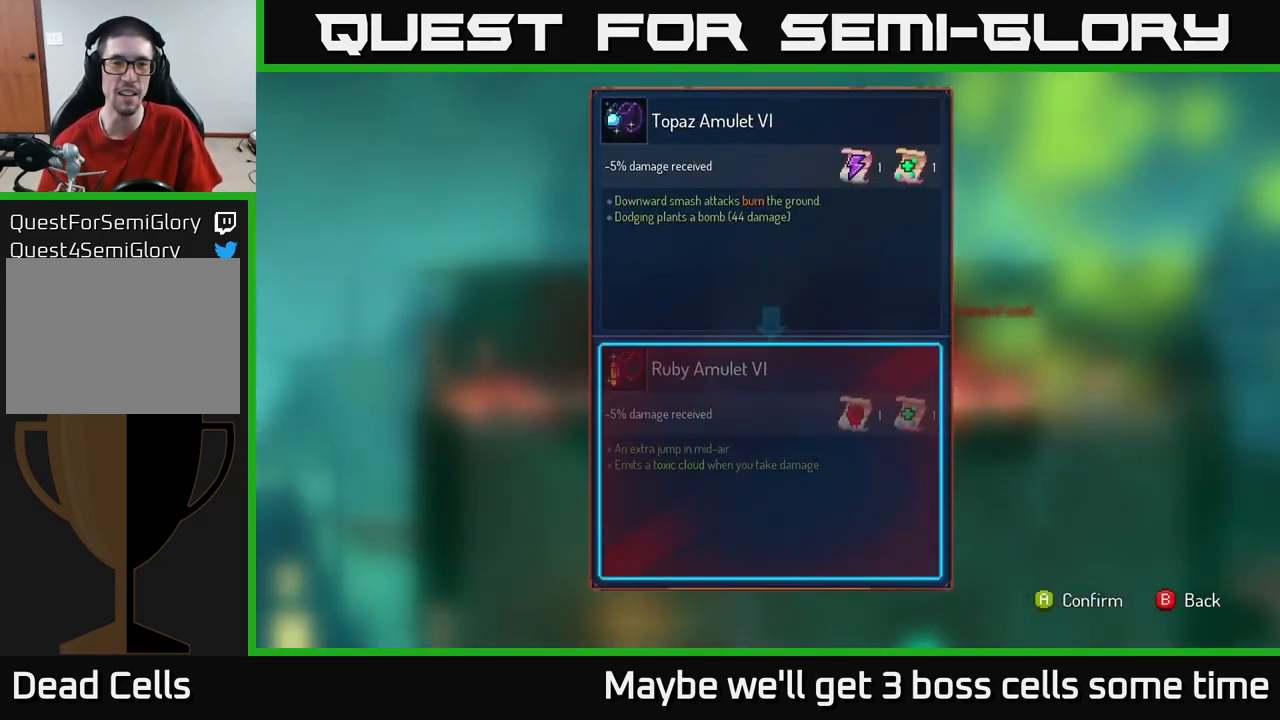
{"buttons": [], "left_stick": "center", "right_stick": "center", "events": []}
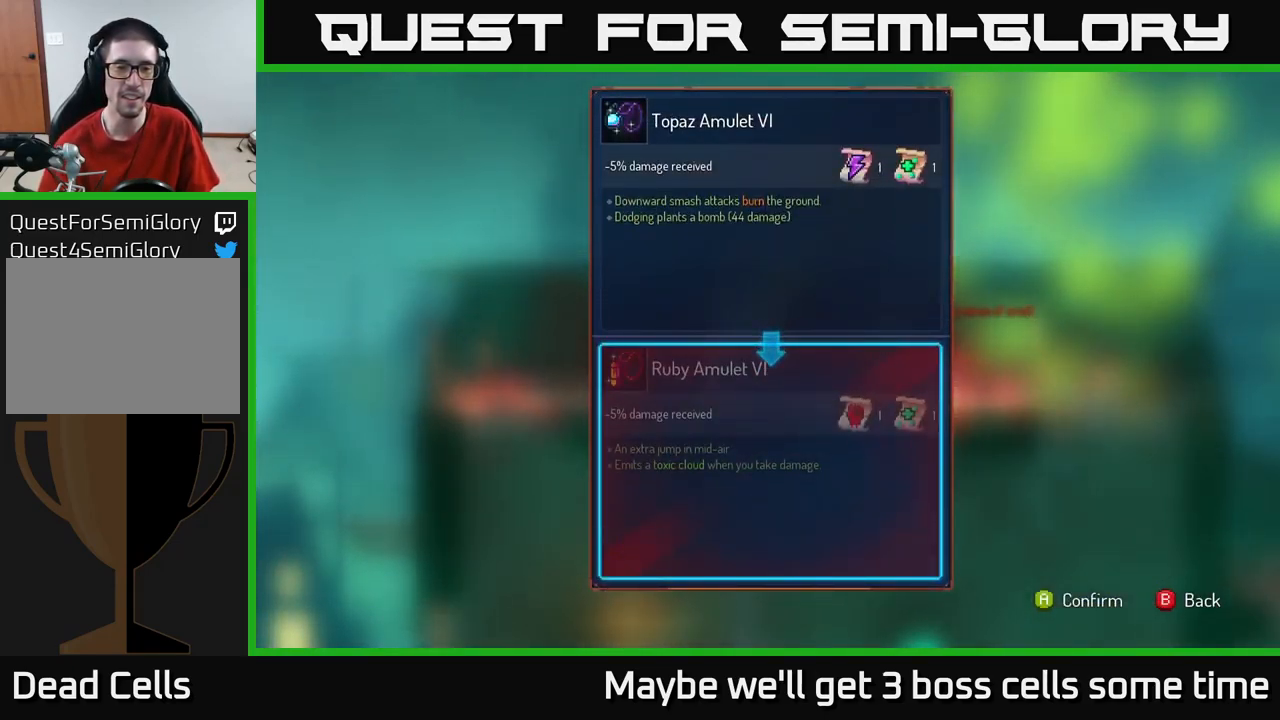
{"buttons": [], "left_stick": "center", "right_stick": "center", "events": []}
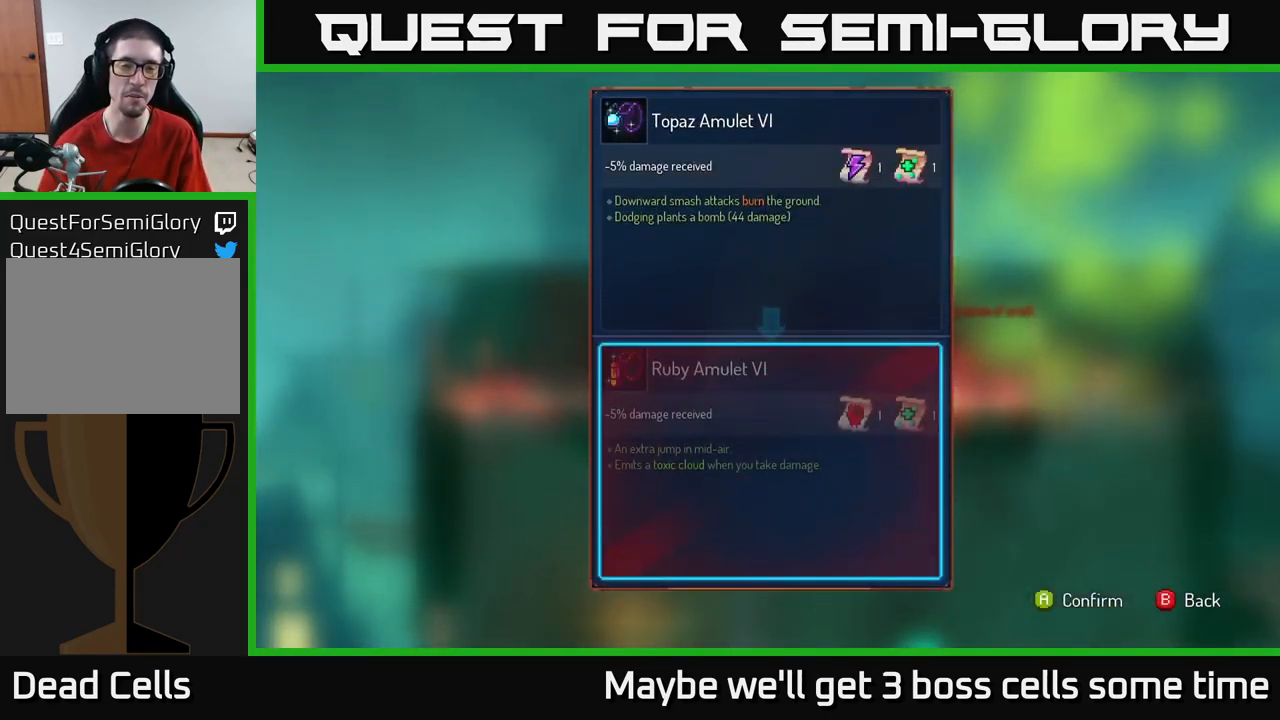
{"buttons": [], "left_stick": "center", "right_stick": "center", "events": []}
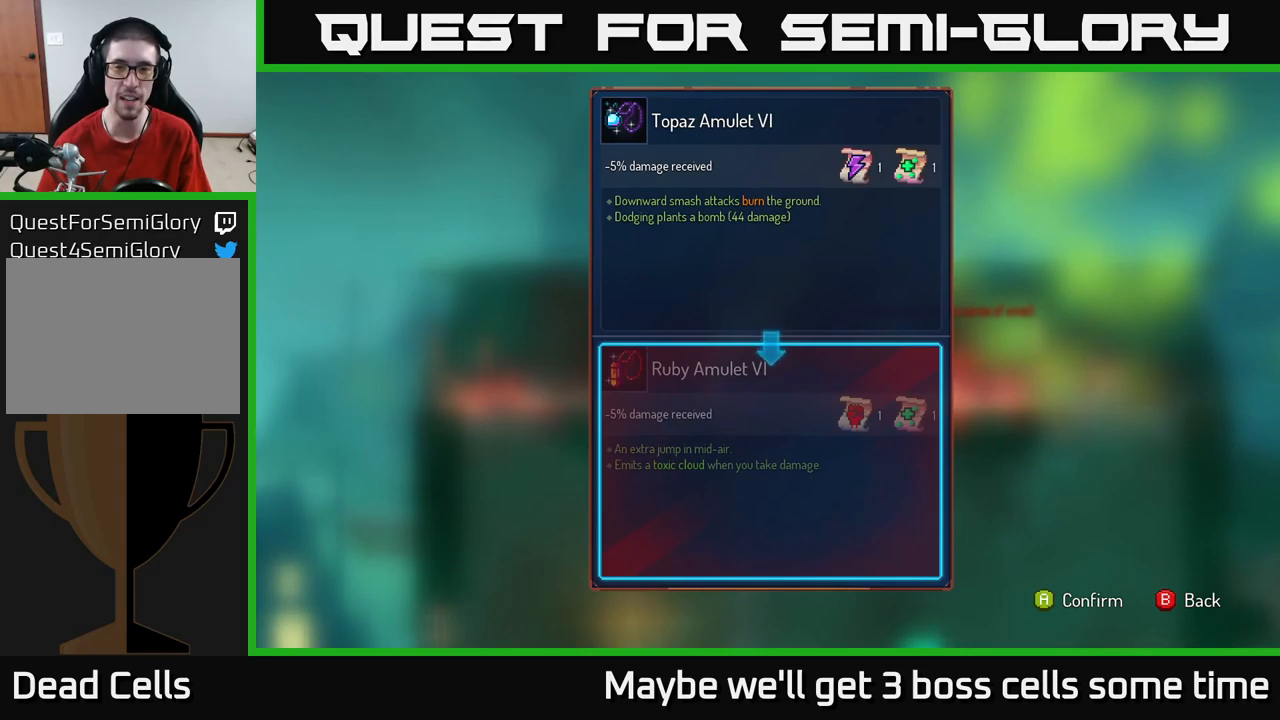
{"buttons": [], "left_stick": "center", "right_stick": "center", "events": [[284, "A", "down"], [400, "A", "up"]]}
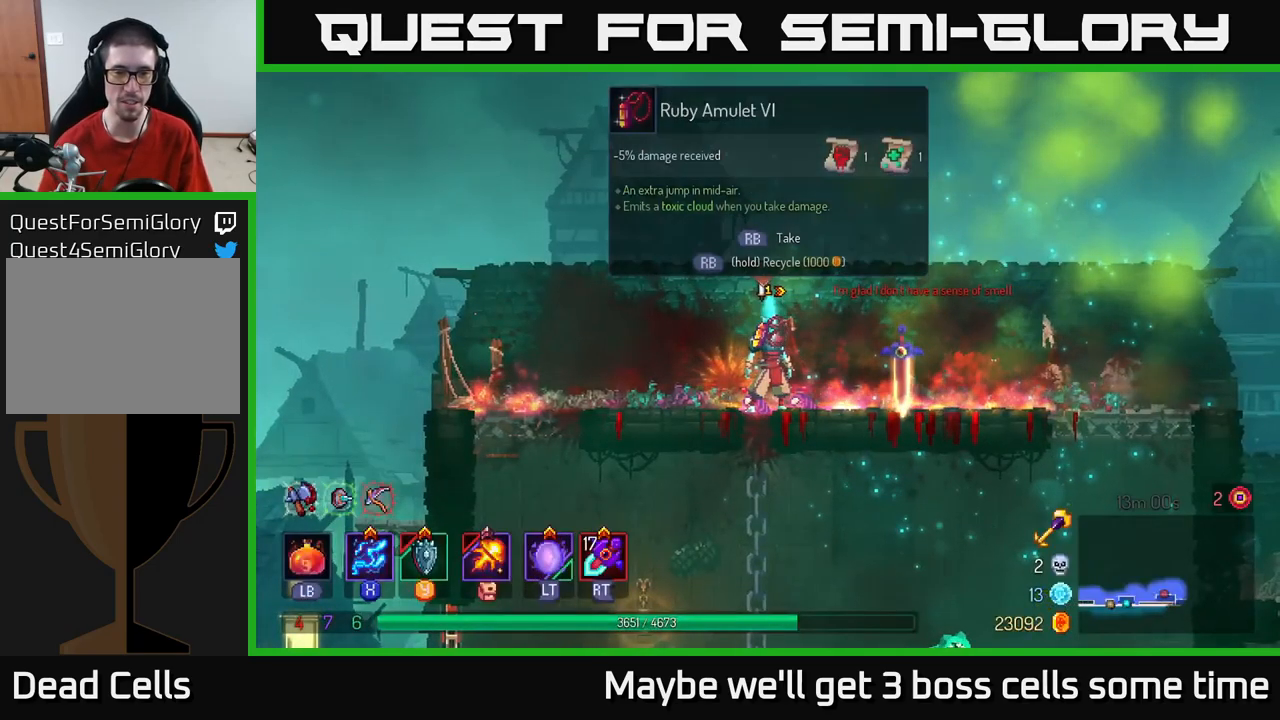
{"buttons": ["R1"], "left_stick": "center", "right_stick": "center", "events": [[200, "R1", "down"]]}
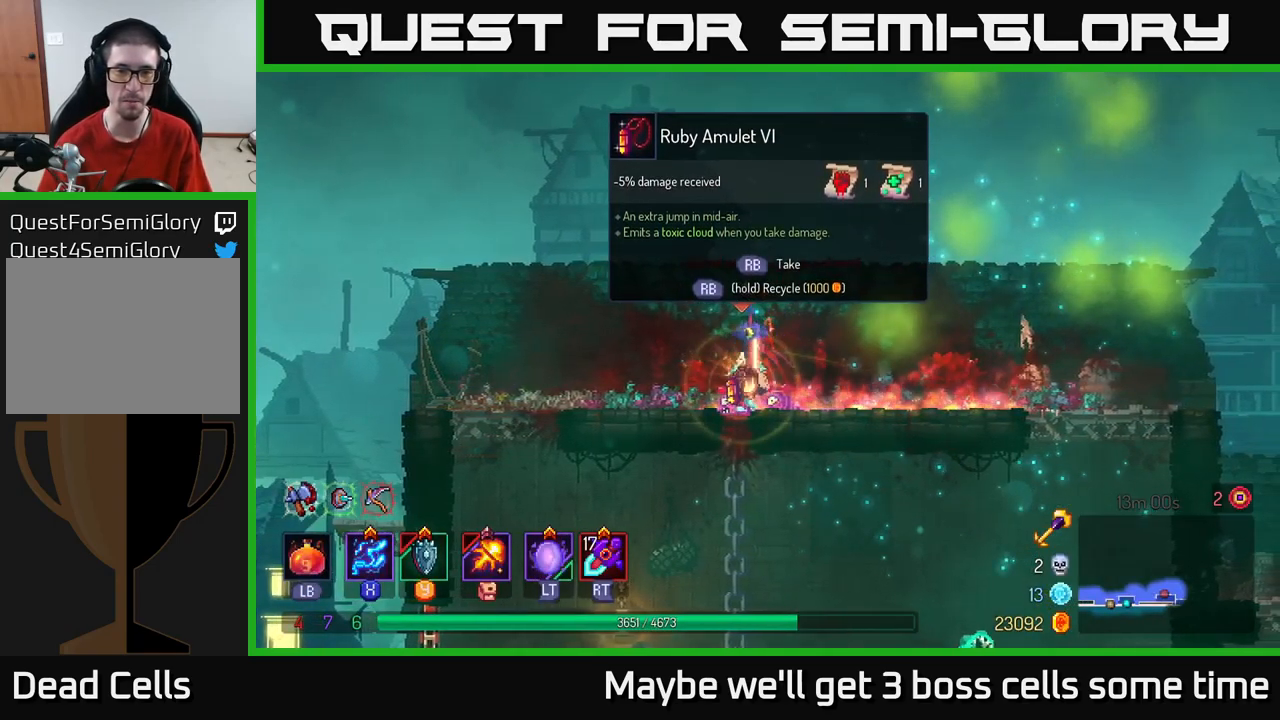
{"buttons": ["R1"], "left_stick": "right", "right_stick": "center", "events": [[500, "left_stick", "right"]]}
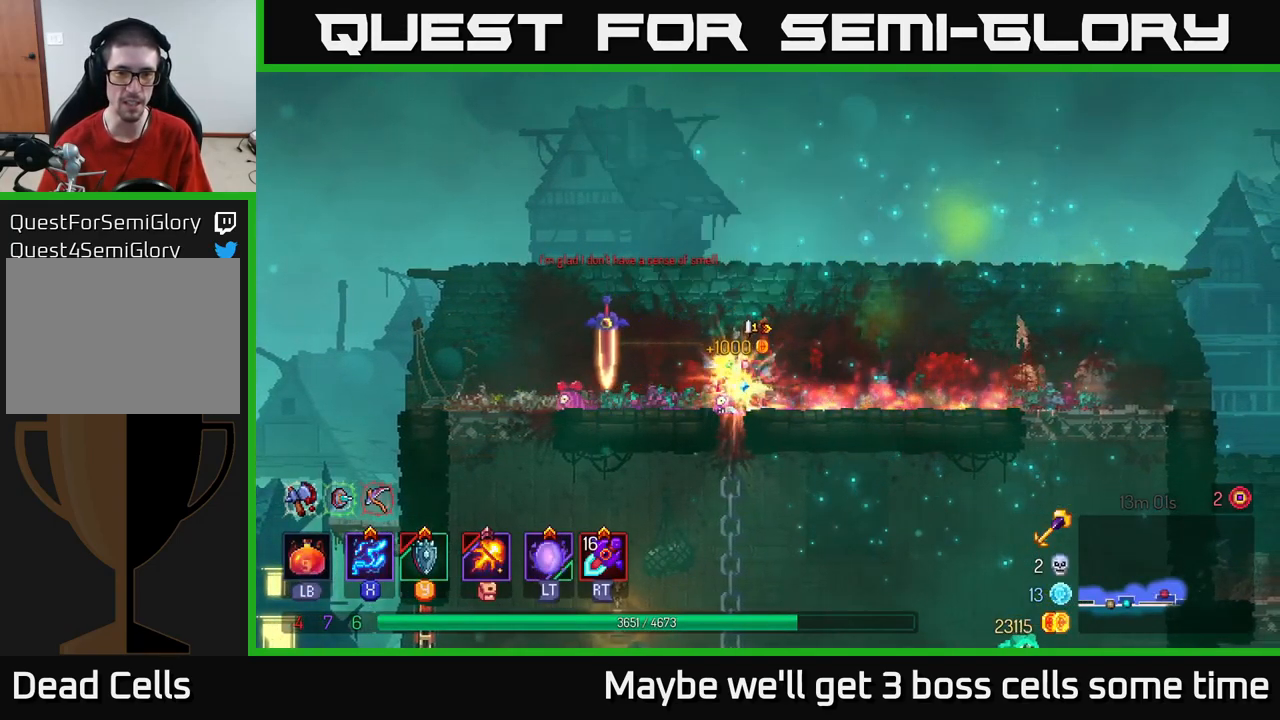
{"buttons": [], "left_stick": "right", "right_stick": "center", "events": [[34, "R1", "up"], [167, "B", "down"], [267, "B", "up"]]}
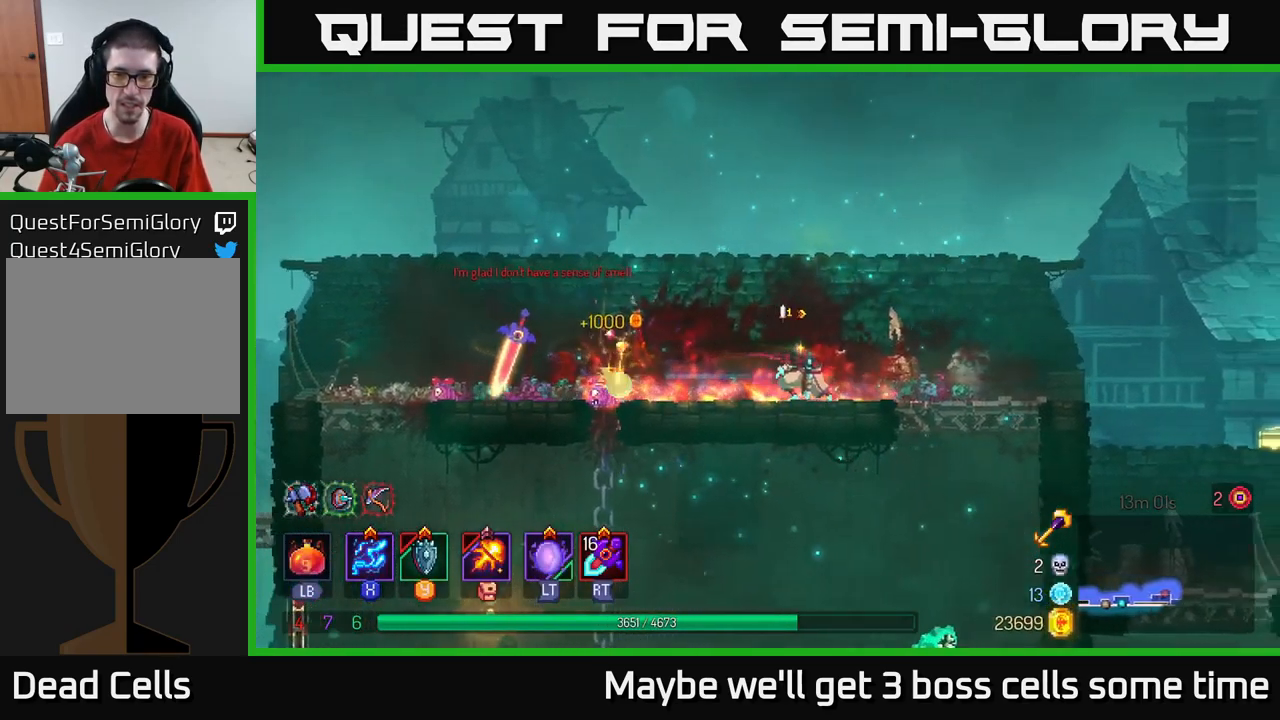
{"buttons": ["A"], "left_stick": "down", "right_stick": "center", "events": [[217, "left_stick", "down"], [234, "A", "down"], [284, "A", "up"], [350, "A", "down"], [434, "A", "up"], [484, "A", "down"]]}
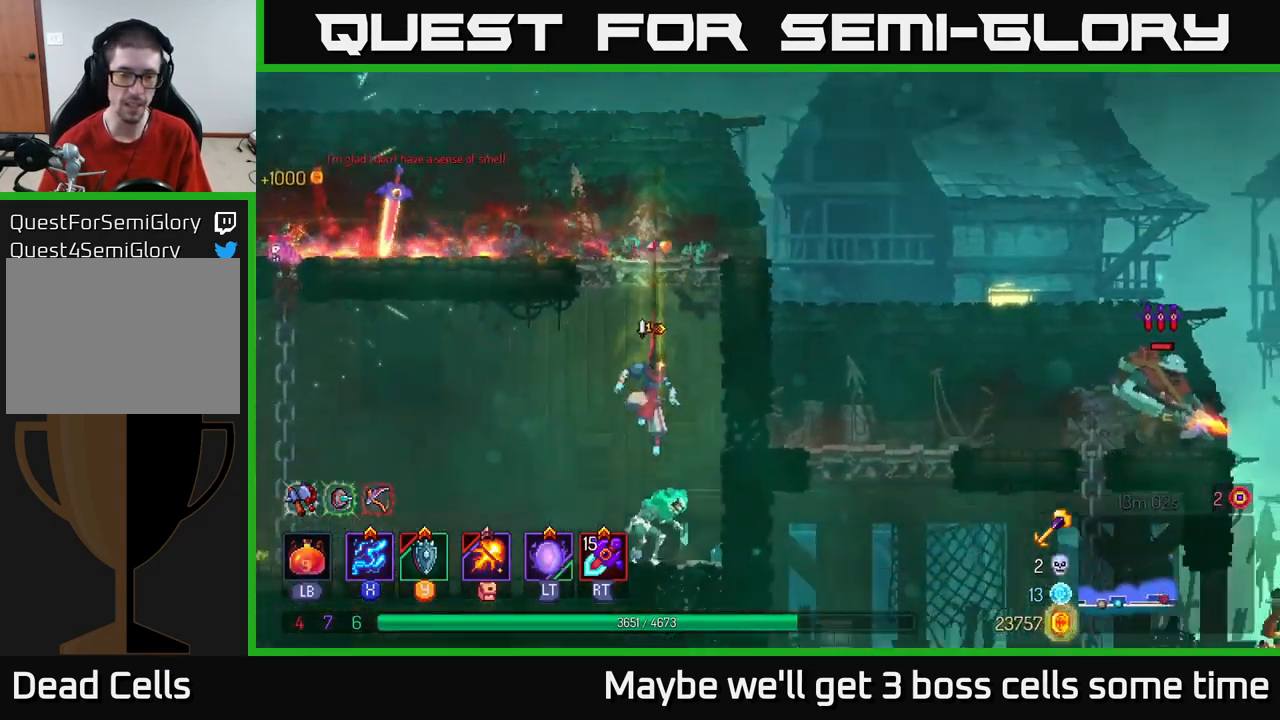
{"buttons": ["X"], "left_stick": "center", "right_stick": "center", "events": [[34, "A", "up"], [167, "left_stick", "center"], [300, "X", "down"]]}
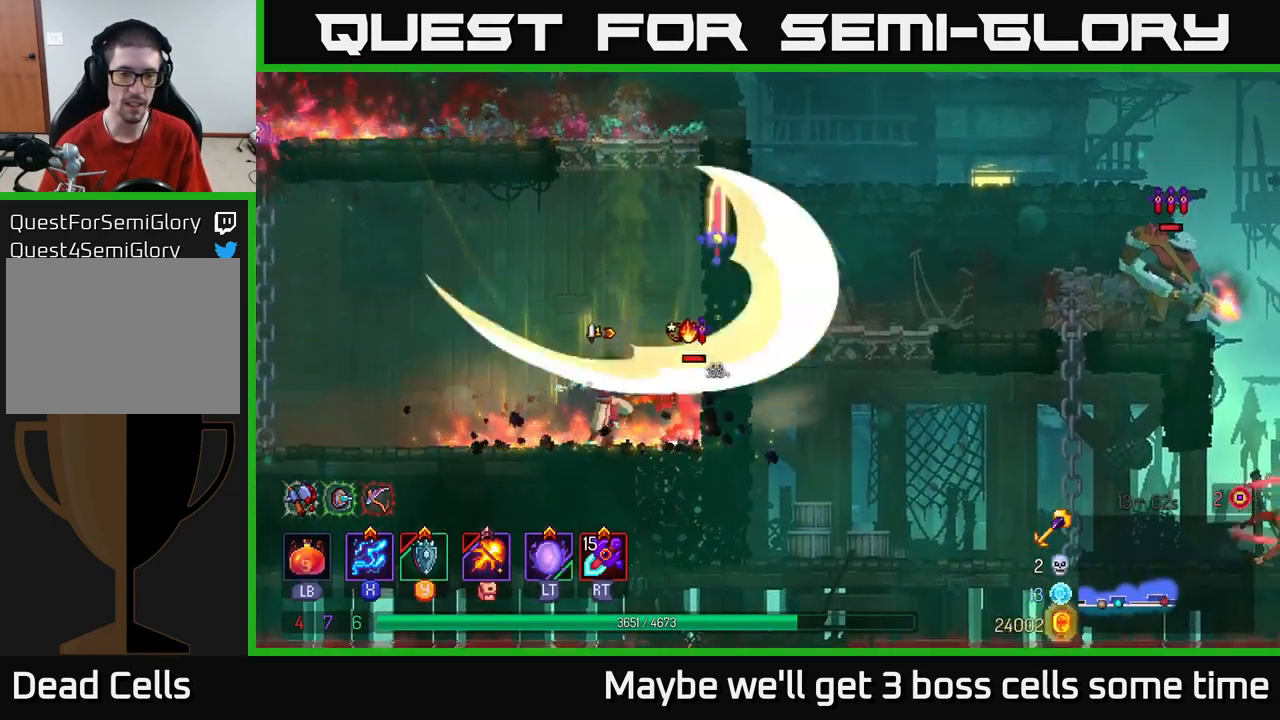
{"buttons": ["X"], "left_stick": "center", "right_stick": "center", "events": []}
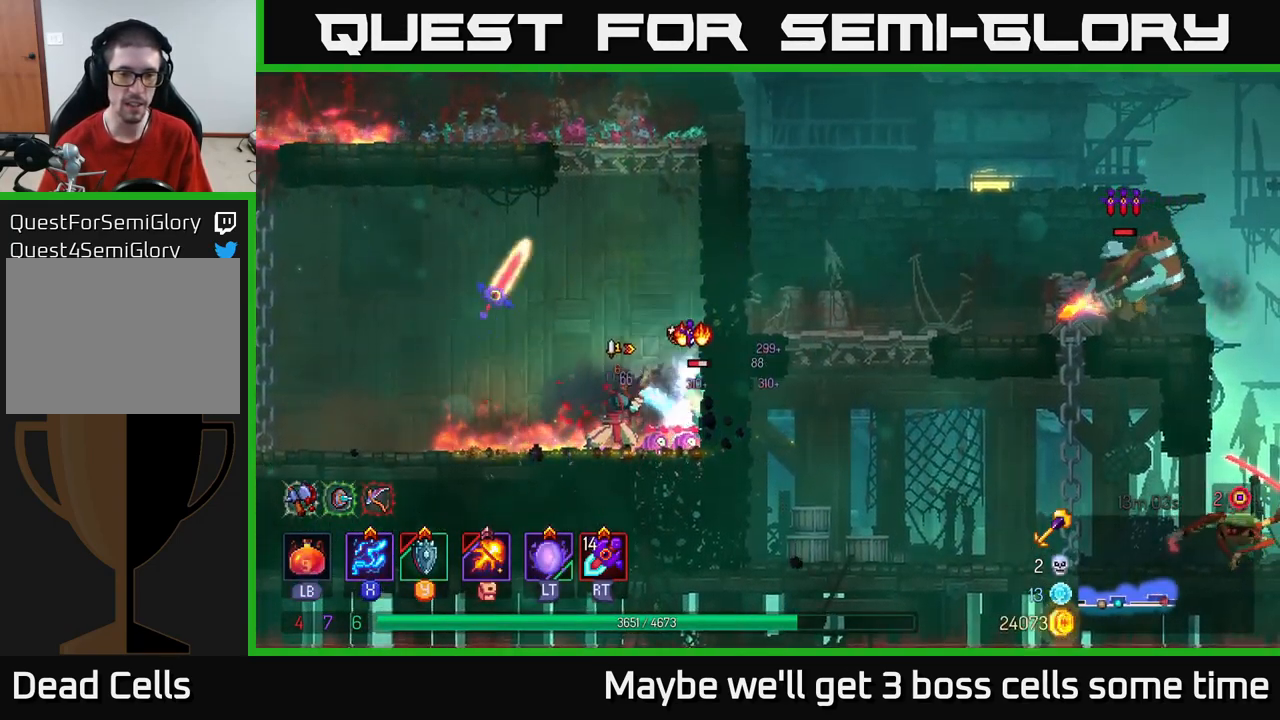
{"buttons": ["X"], "left_stick": "center", "right_stick": "center", "events": []}
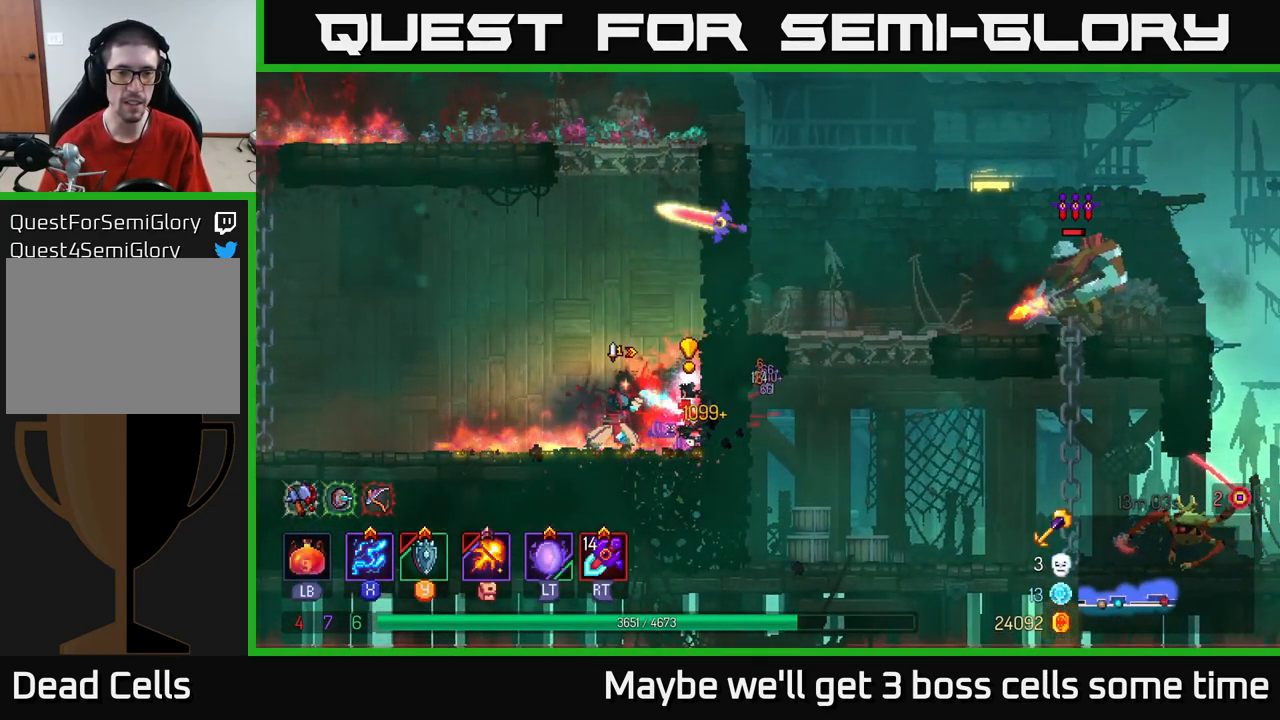
{"buttons": [], "left_stick": "down", "right_stick": "center", "events": [[234, "X", "up"], [267, "left_stick", "right"], [484, "left_stick", "down"]]}
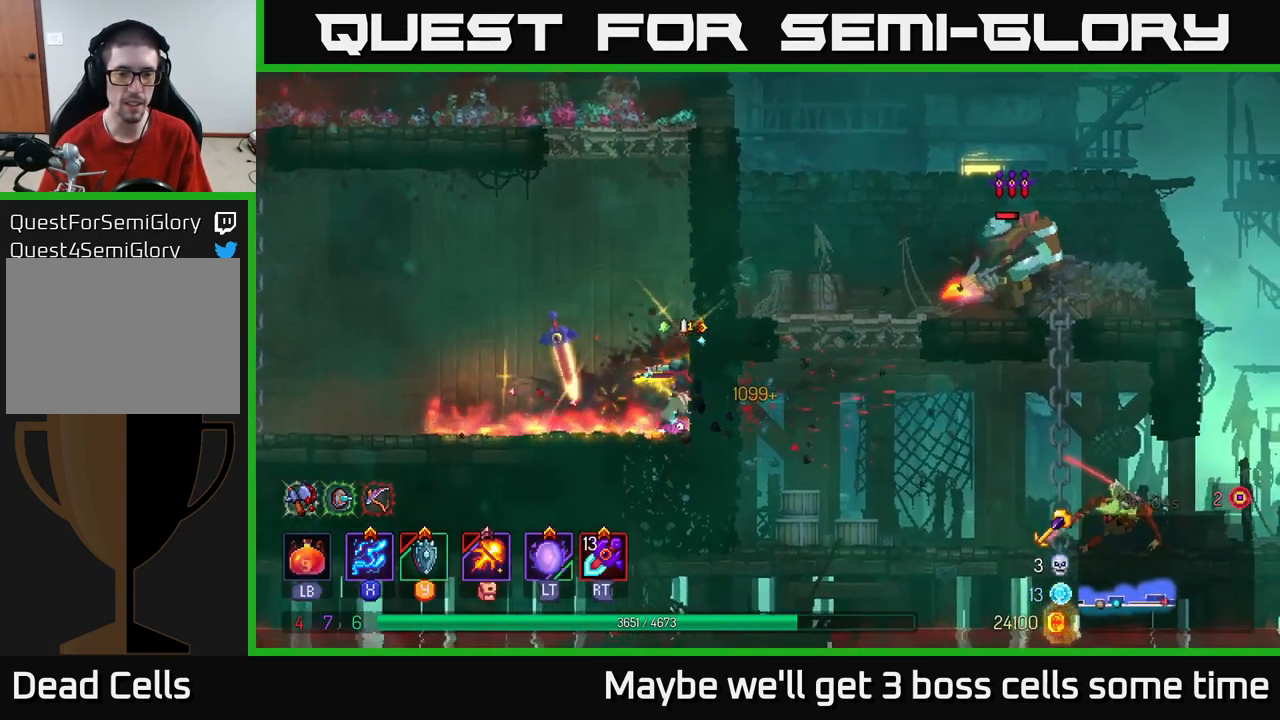
{"buttons": ["B"], "left_stick": "right", "right_stick": "center", "events": [[34, "A", "down"], [100, "A", "up"], [167, "A", "down"], [234, "A", "up"], [300, "B", "down"], [317, "left_stick", "right"], [384, "B", "up"], [434, "B", "down"]]}
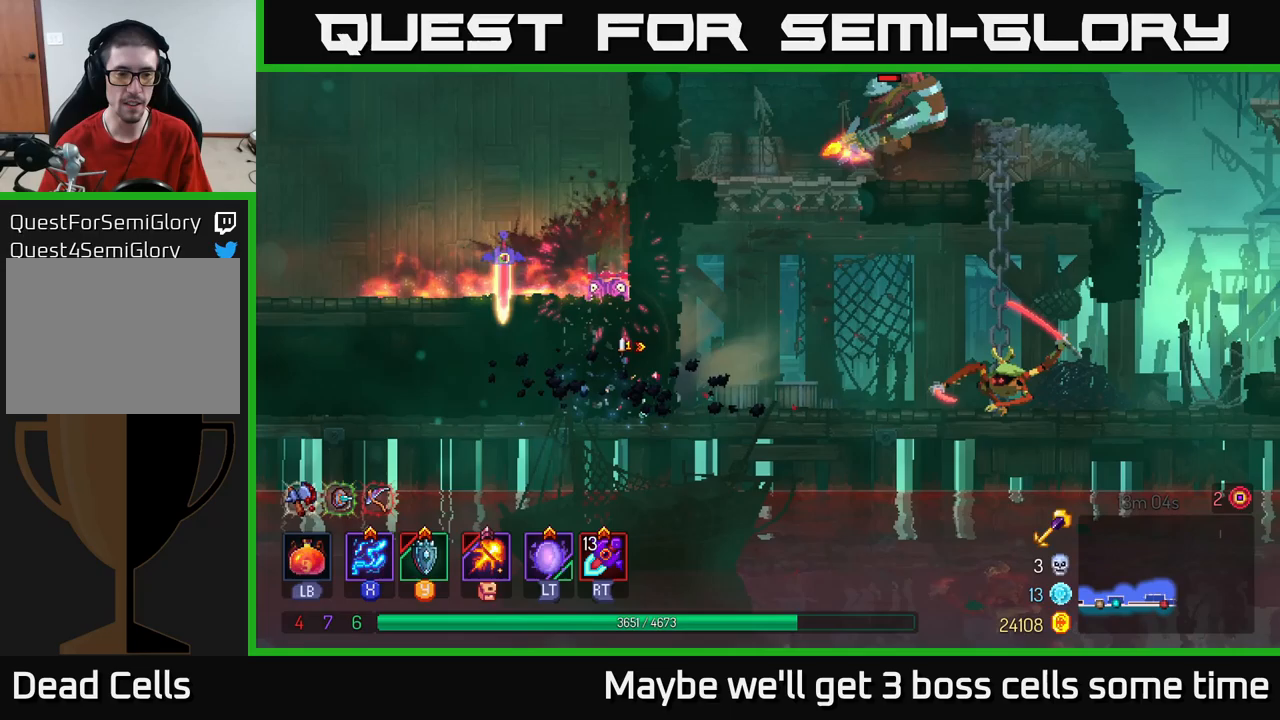
{"buttons": [], "left_stick": "right", "right_stick": "center", "events": [[17, "B", "up"], [250, "B", "down"], [350, "B", "up"]]}
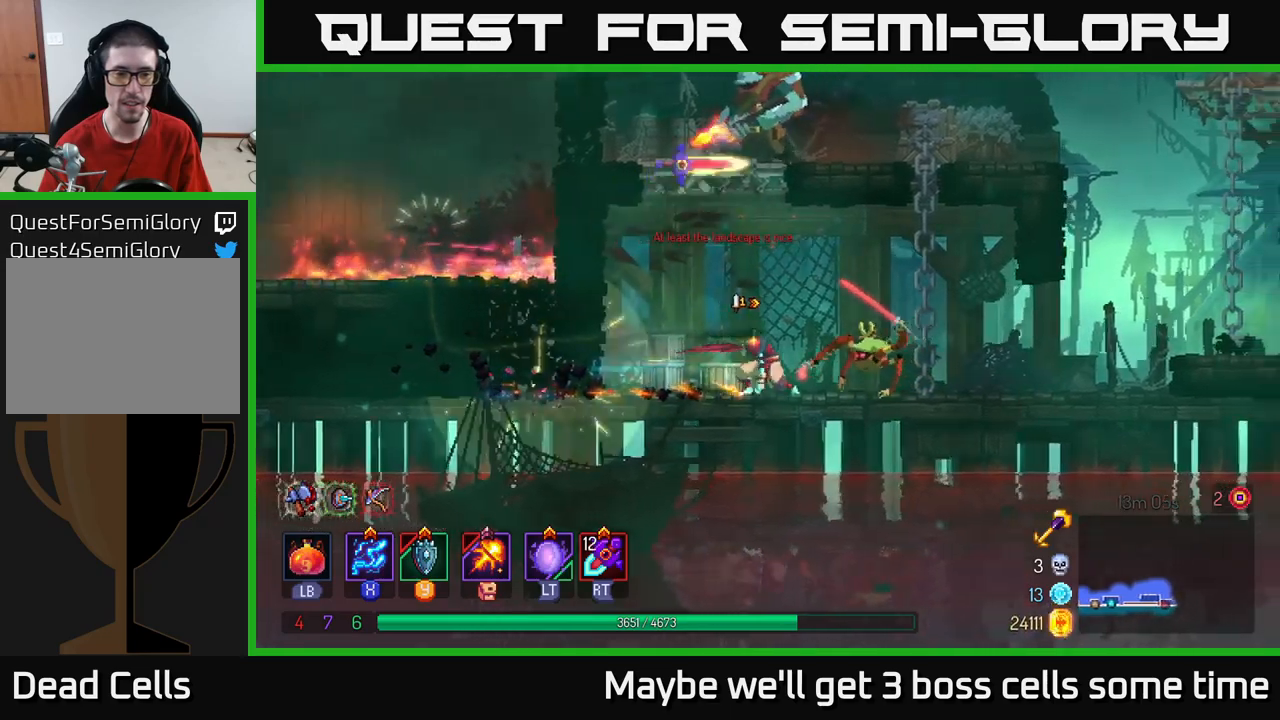
{"buttons": ["X"], "left_stick": "center", "right_stick": "center", "events": [[83, "X", "down"], [183, "left_stick", "center"]]}
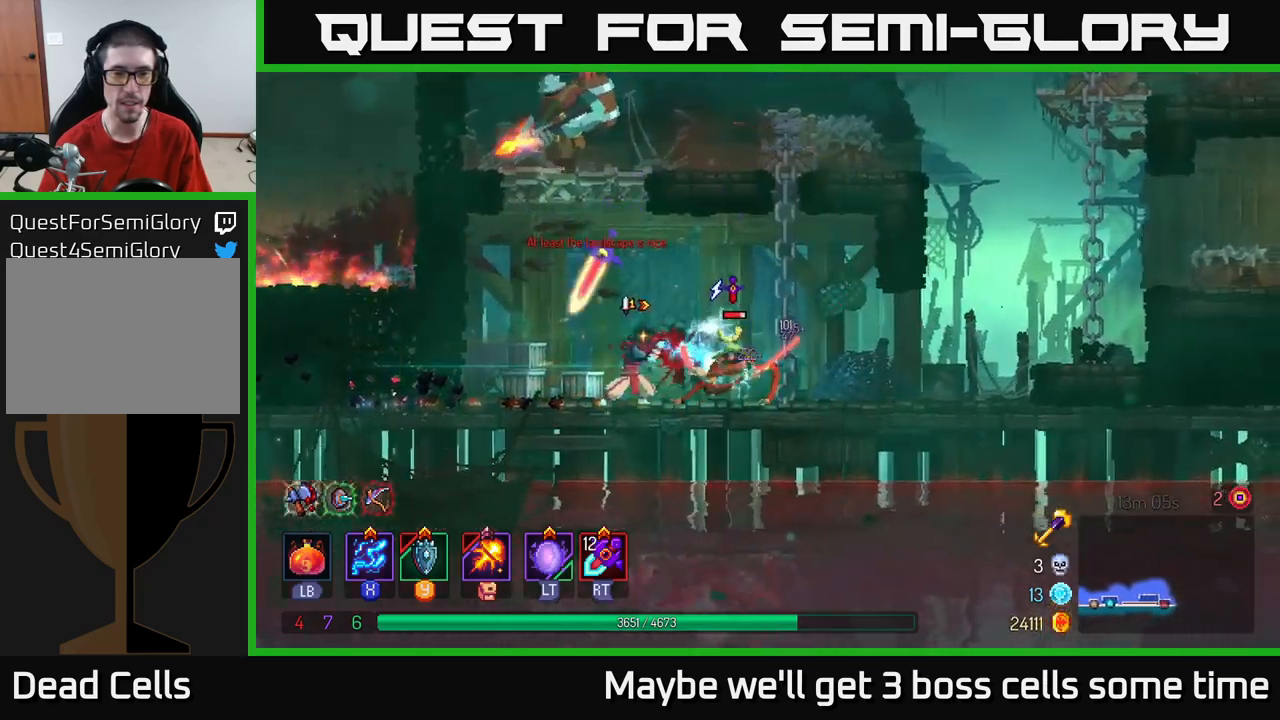
{"buttons": ["X"], "left_stick": "right", "right_stick": "center", "events": [[117, "left_stick", "right"]]}
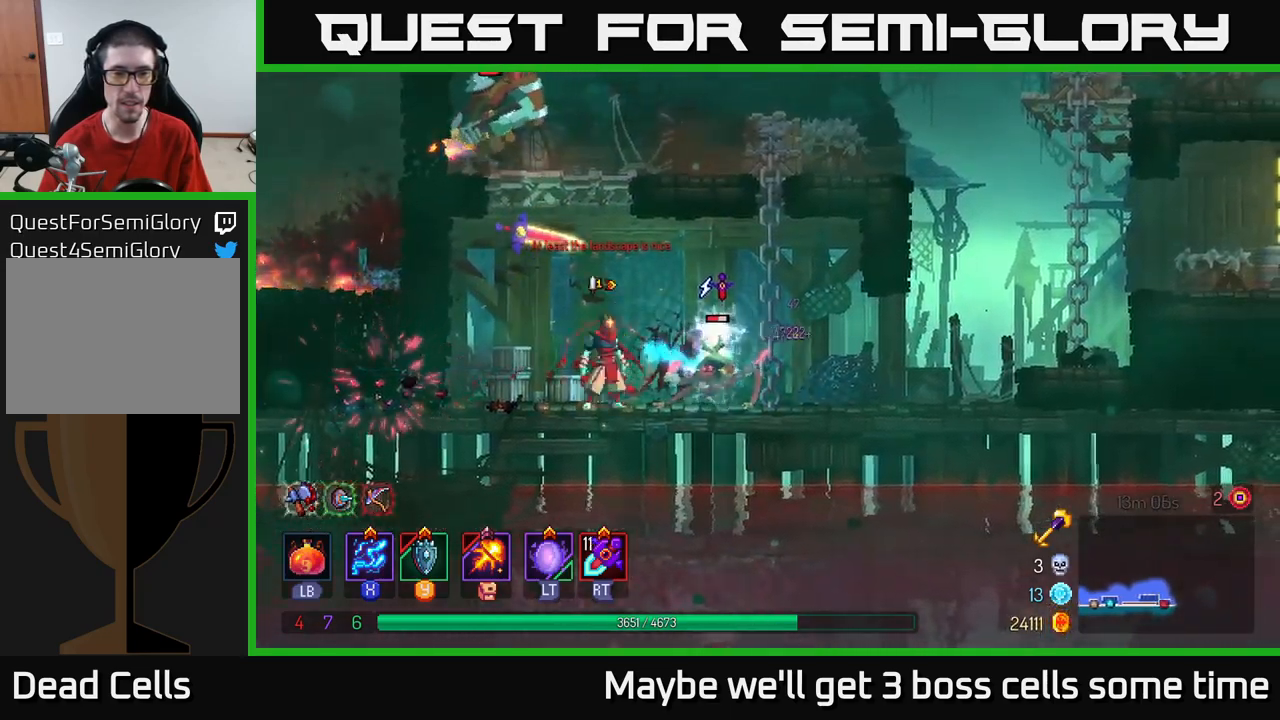
{"buttons": ["X"], "left_stick": "left", "right_stick": "center", "events": [[17, "X", "up"], [50, "B", "down"], [183, "B", "up"], [250, "B", "down"], [400, "B", "up"], [483, "X", "down"], [500, "left_stick", "left"]]}
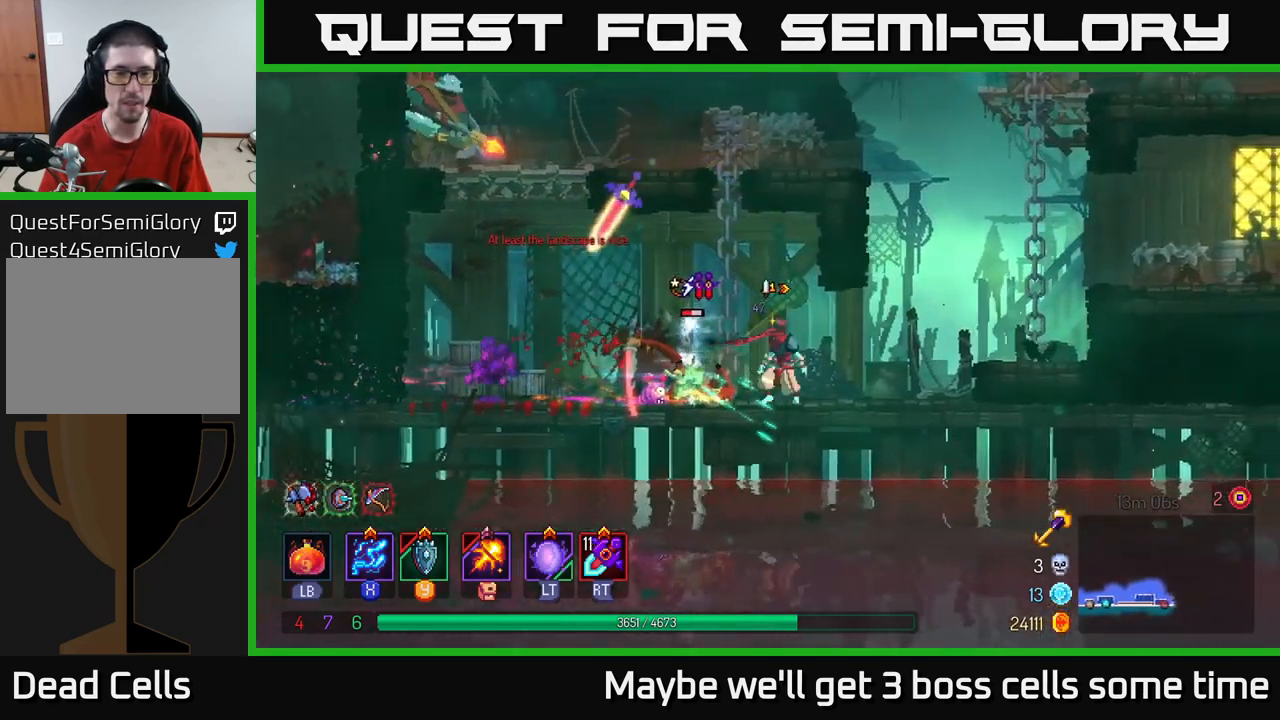
{"buttons": ["X"], "left_stick": "center", "right_stick": "center", "events": [[383, "left_stick", "center"]]}
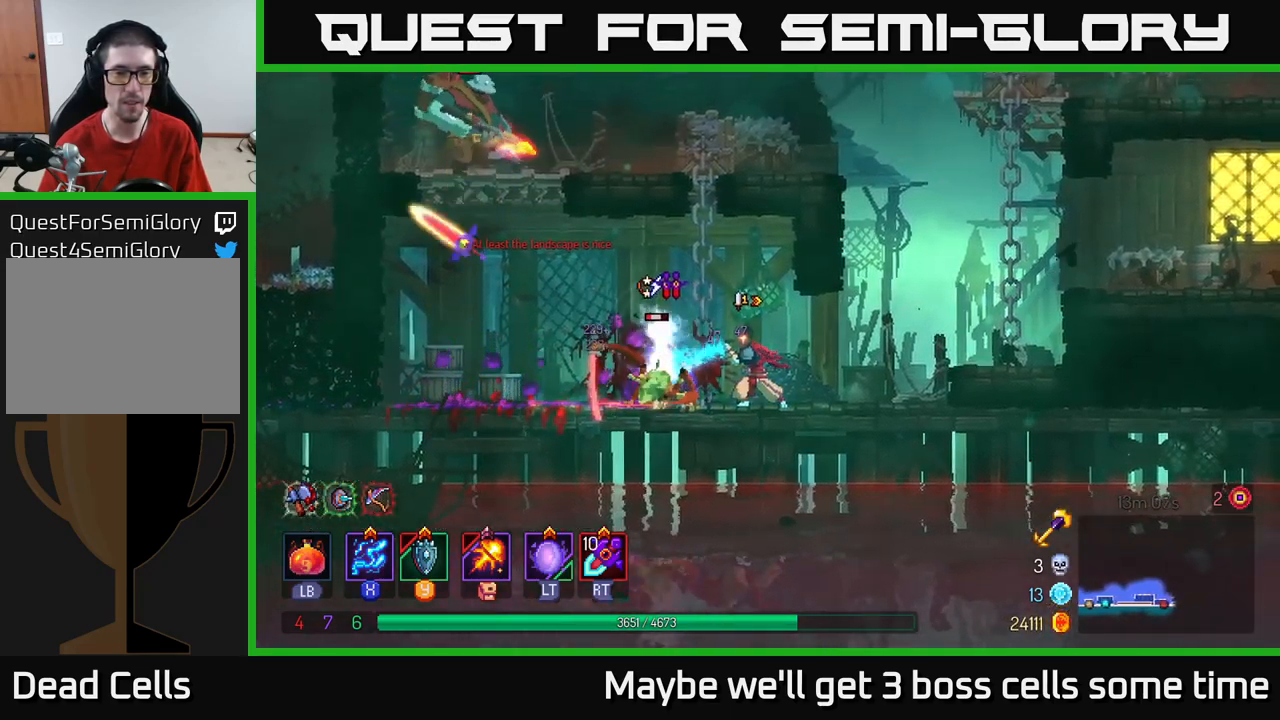
{"buttons": [], "left_stick": "left", "right_stick": "center", "events": [[433, "X", "up"], [450, "left_stick", "left"]]}